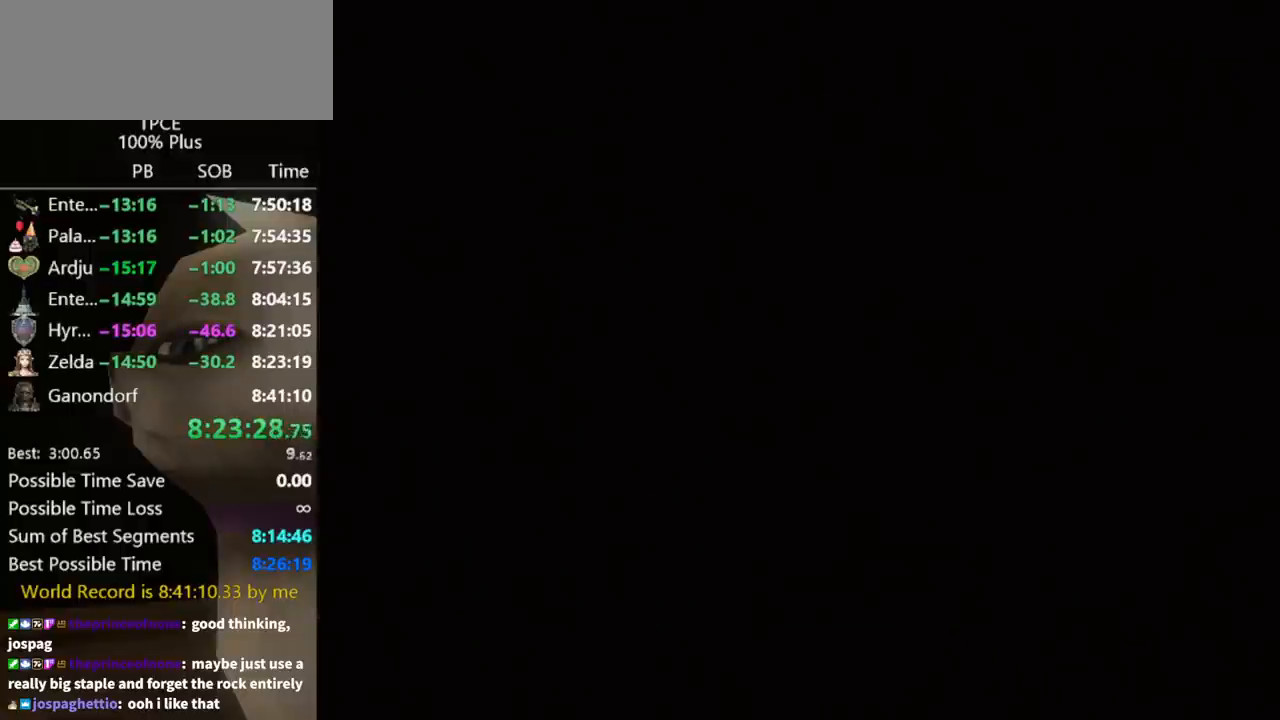
Gameplay with a controller (Nintendo layout); each line is a JSON object with the inputs held at the frame after it. "events" lists button and stick changes between this image and that frame as [ms after this image, input, new state], when the widget could be followed in between. Not read: L3 R3.
{"buttons": ["START"], "left_stick": "center", "right_stick": "center", "events": [[467, "START", "down"]]}
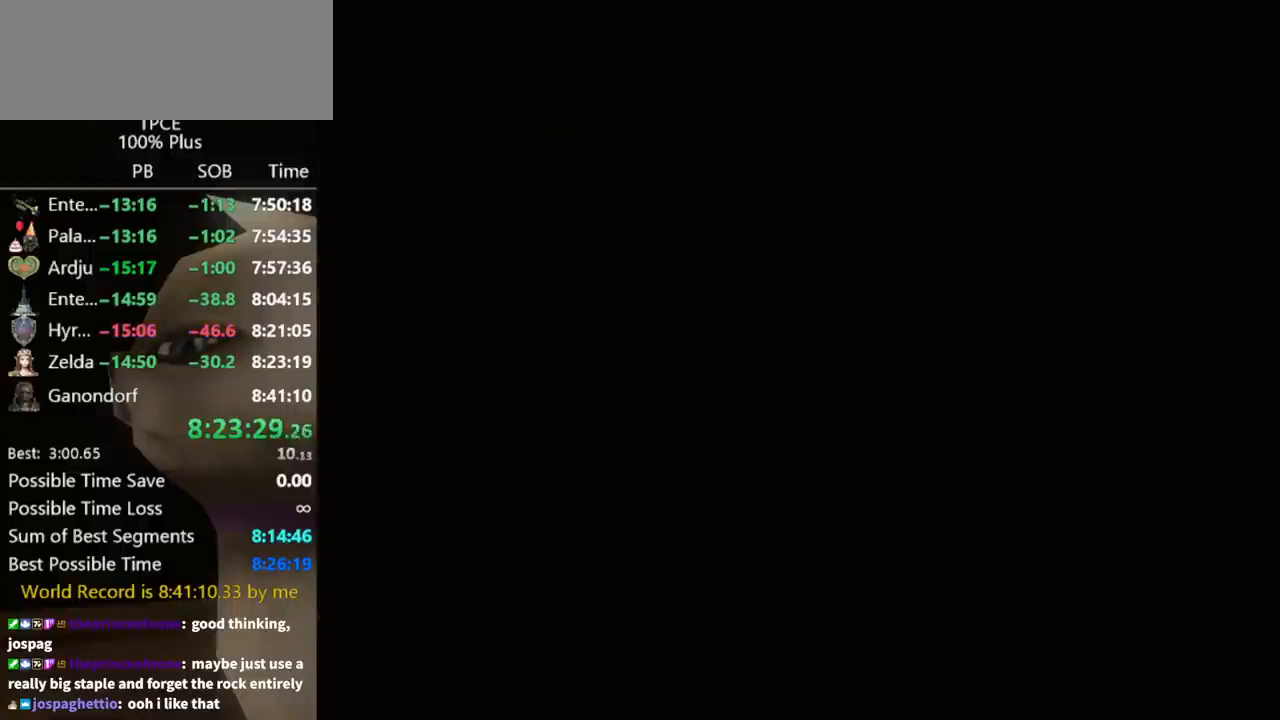
{"buttons": [], "left_stick": "center", "right_stick": "center", "events": [[33, "START", "up"], [200, "START", "down"], [233, "START", "up"], [300, "START", "down"], [367, "START", "up"], [467, "START", "down"], [500, "START", "up"]]}
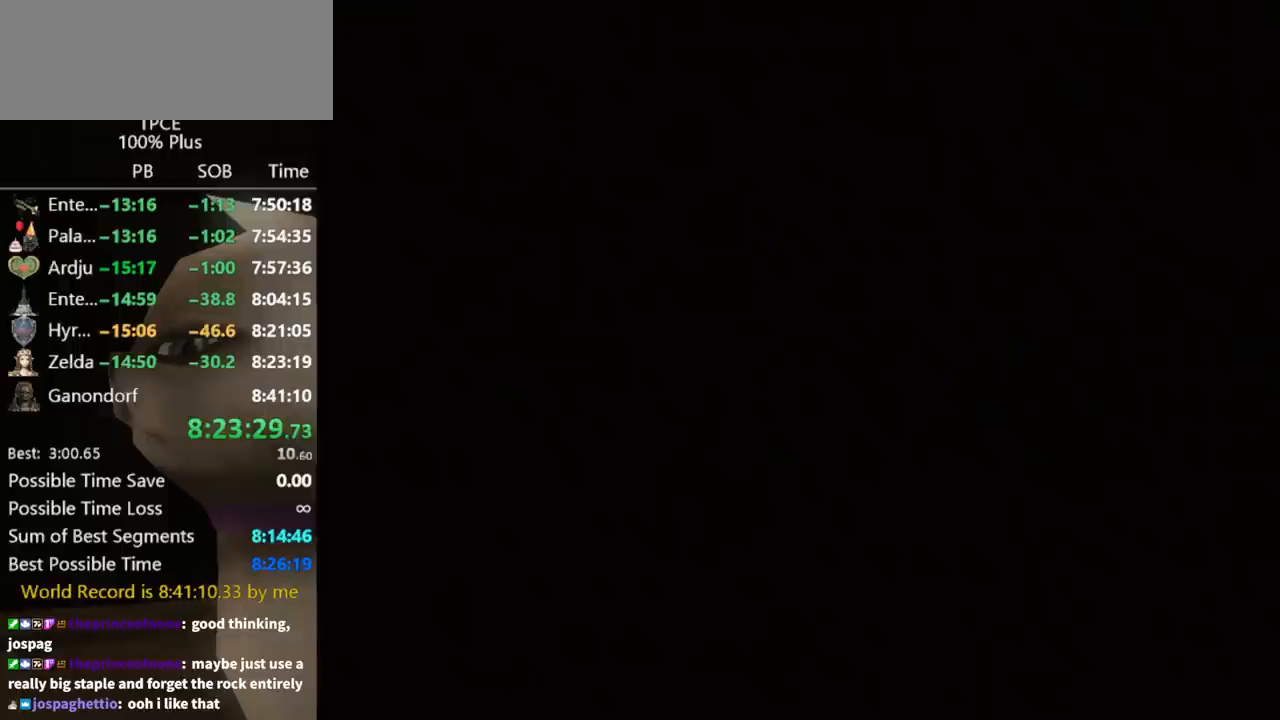
{"buttons": [], "left_stick": "center", "right_stick": "center", "events": [[67, "START", "down"], [133, "START", "up"], [200, "START", "down"], [267, "START", "up"], [333, "START", "down"], [367, "START", "up"], [467, "START", "down"], [500, "START", "up"]]}
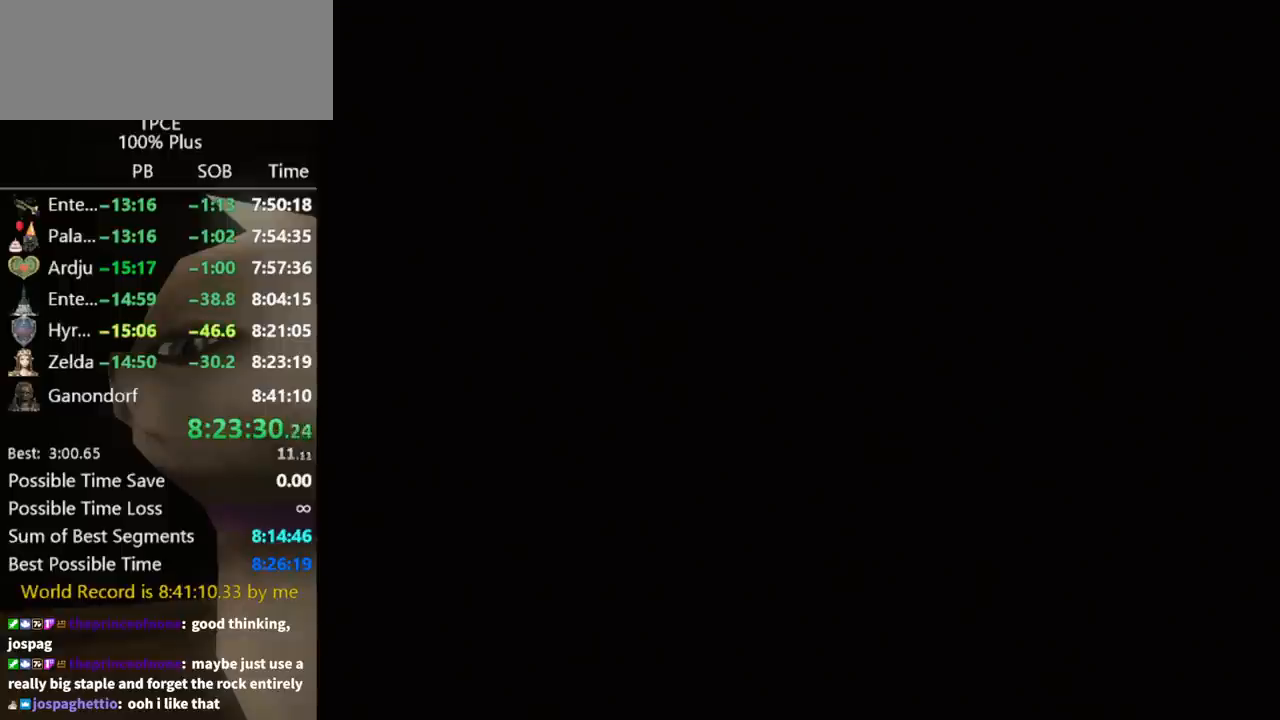
{"buttons": ["START"], "left_stick": "center", "right_stick": "center", "events": [[100, "START", "down"], [167, "START", "up"], [200, "START", "down"], [267, "START", "up"], [333, "START", "down"], [400, "START", "up"], [500, "START", "down"]]}
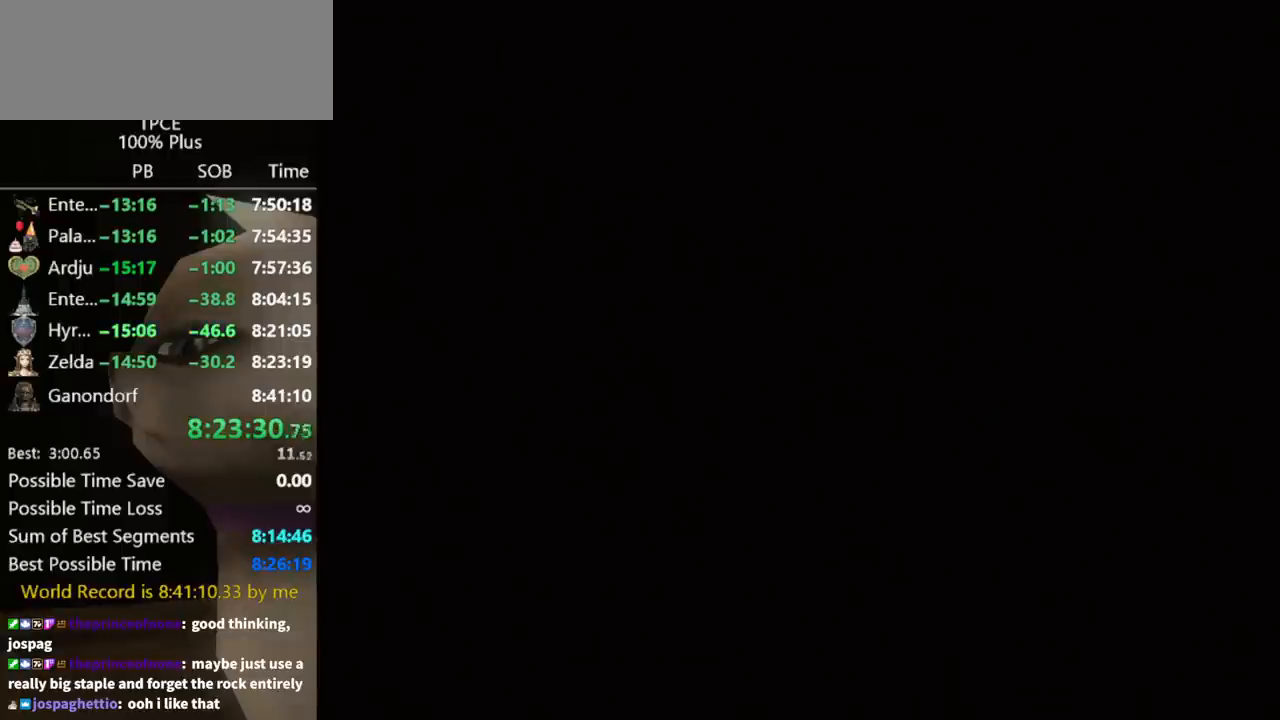
{"buttons": [], "left_stick": "center", "right_stick": "center", "events": [[33, "START", "up"], [133, "START", "down"], [167, "START", "up"], [233, "START", "down"], [300, "START", "up"], [367, "START", "down"], [433, "START", "up"]]}
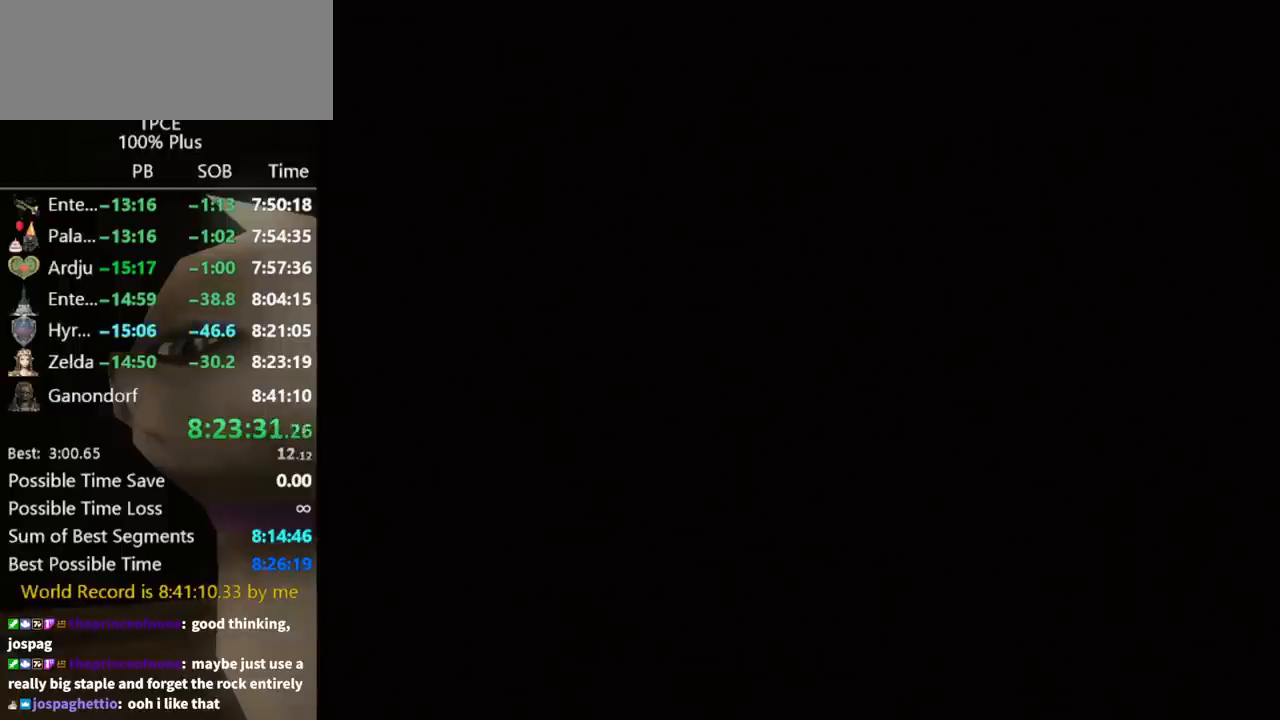
{"buttons": [], "left_stick": "center", "right_stick": "center", "events": [[33, "START", "down"], [67, "START", "up"], [167, "START", "down"], [200, "START", "up"], [267, "START", "down"], [333, "START", "up"], [400, "START", "down"], [467, "START", "up"]]}
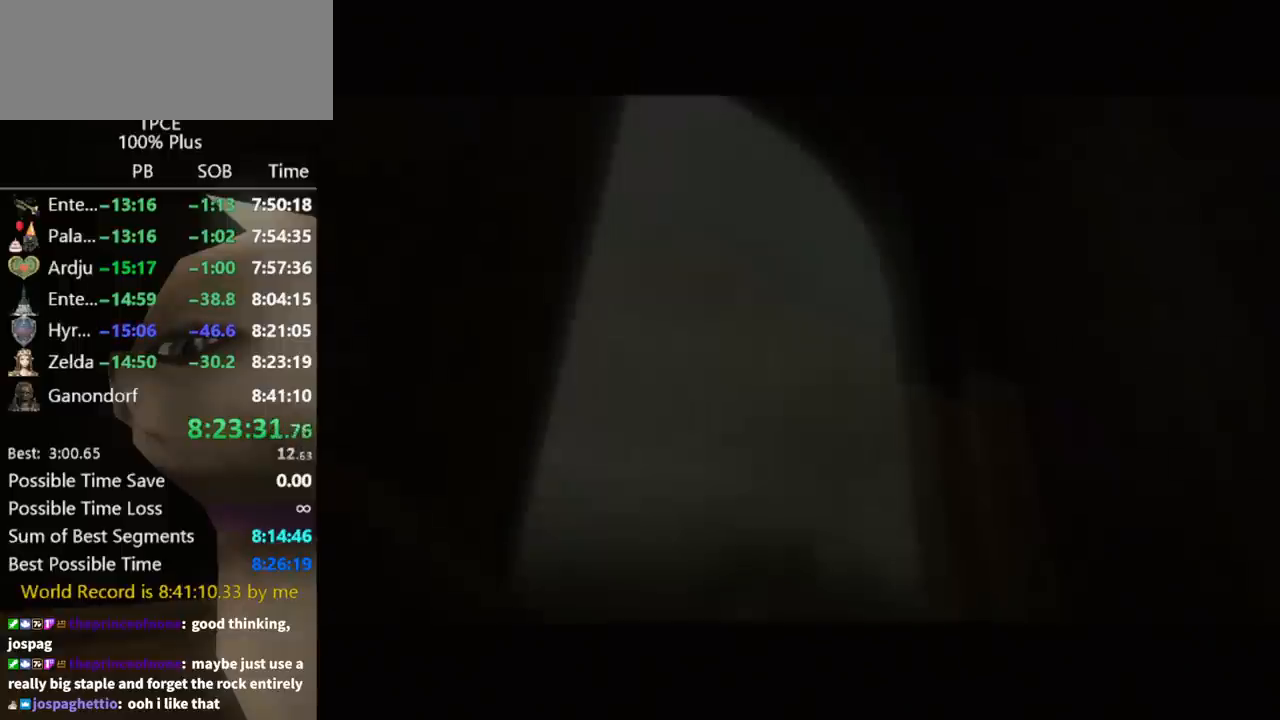
{"buttons": [], "left_stick": "center", "right_stick": "center", "events": [[167, "START", "down"], [200, "START", "up"], [400, "START", "down"], [433, "START", "up"]]}
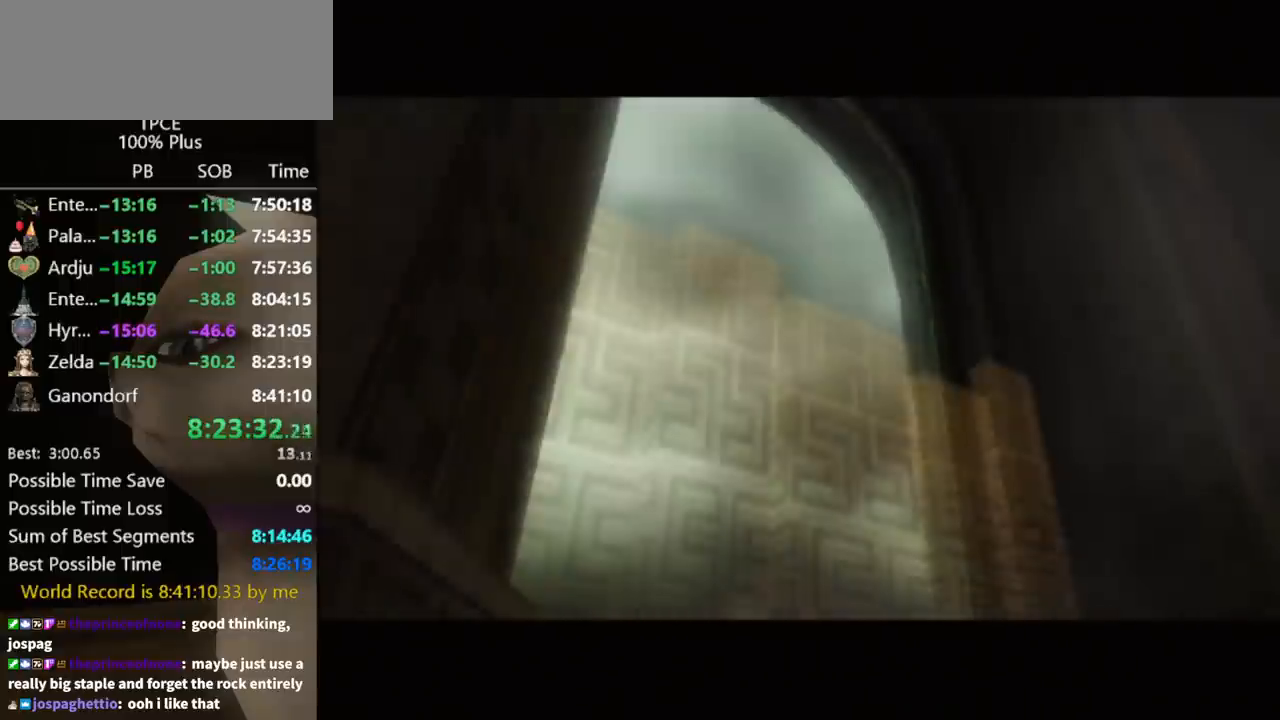
{"buttons": [], "left_stick": "center", "right_stick": "center", "events": [[33, "START", "down"], [100, "START", "up"], [133, "START", "down"], [167, "START", "up"], [233, "START", "down"], [300, "START", "up"], [367, "START", "down"], [433, "START", "up"]]}
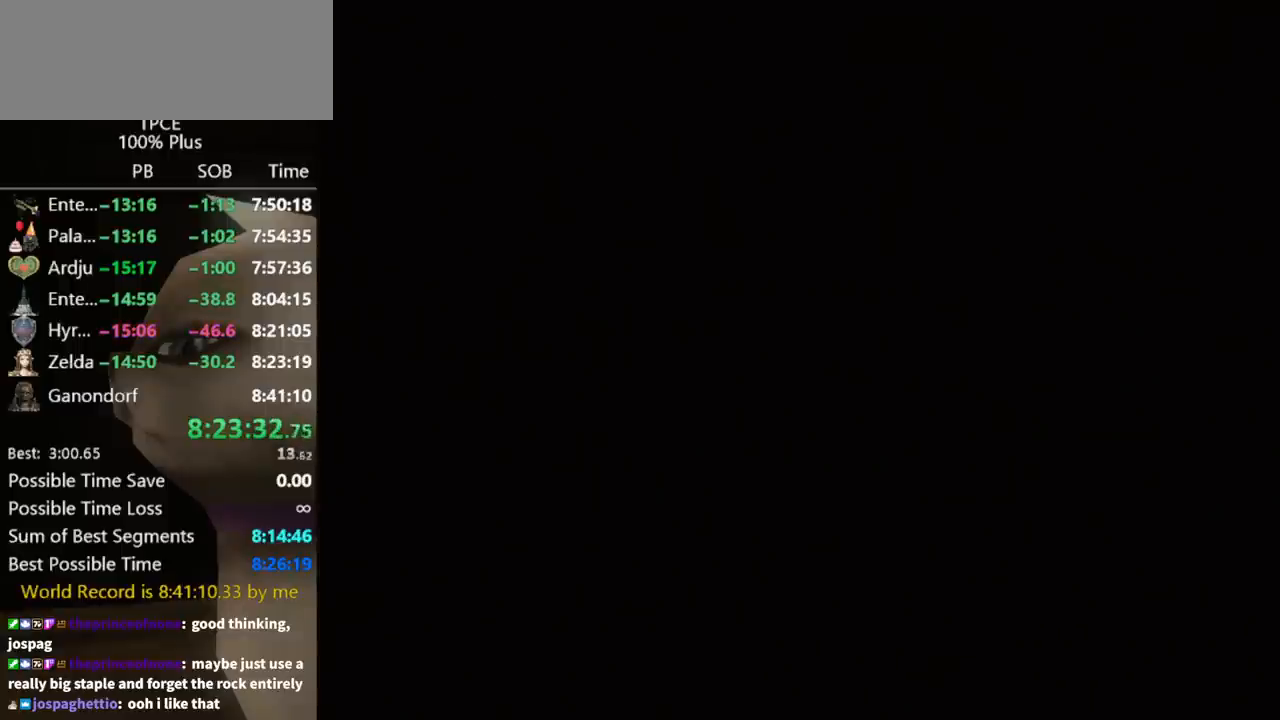
{"buttons": [], "left_stick": "center", "right_stick": "center", "events": []}
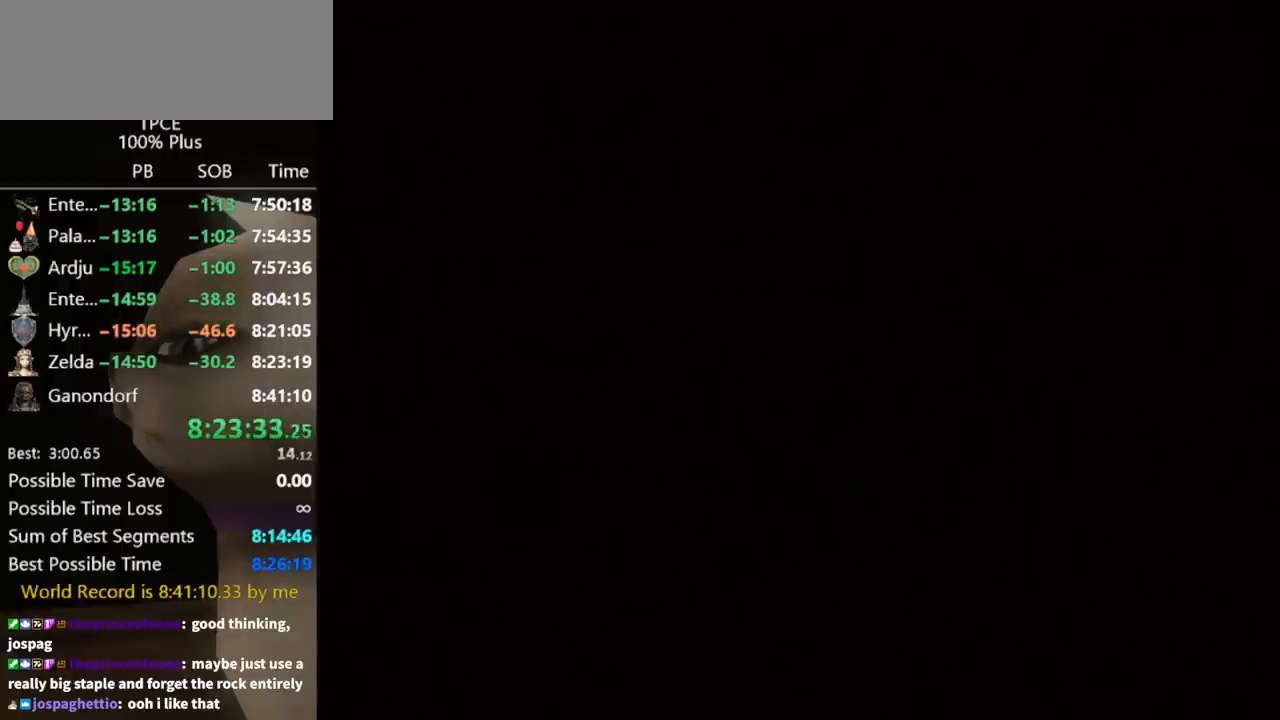
{"buttons": [], "left_stick": "center", "right_stick": "center", "events": []}
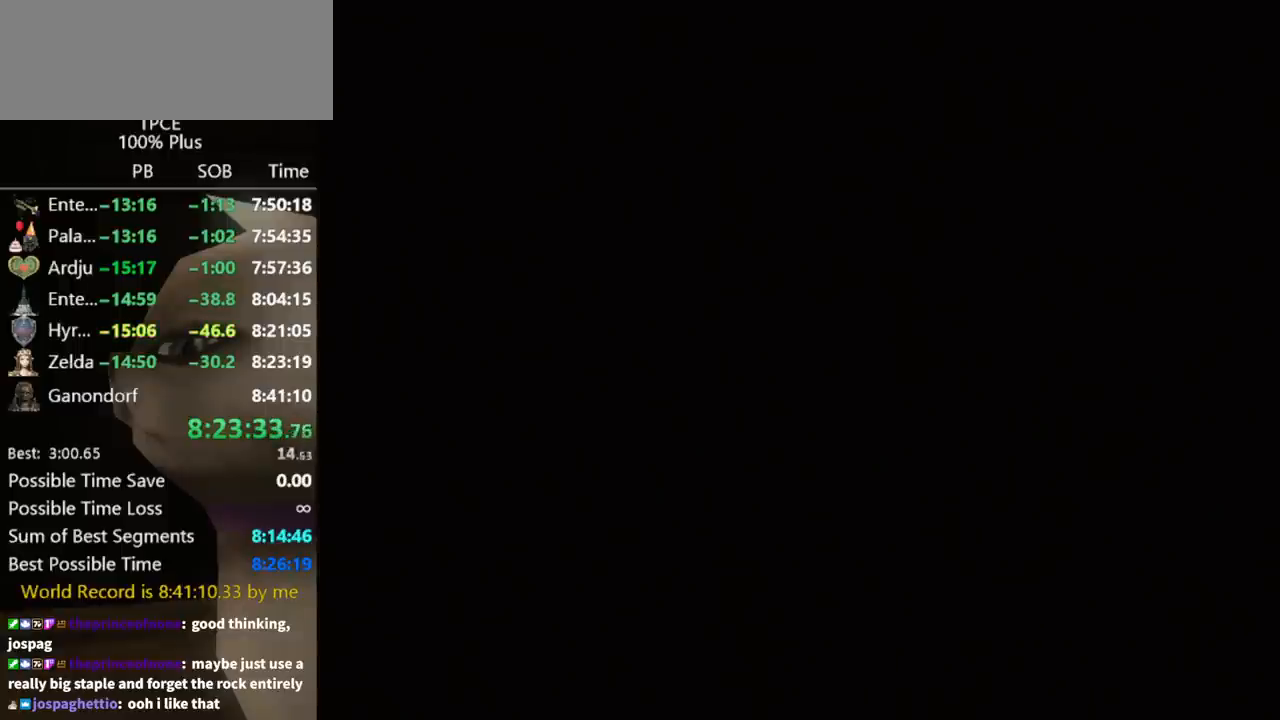
{"buttons": [], "left_stick": "center", "right_stick": "center", "events": [[133, "START", "down"], [200, "START", "up"], [267, "START", "down"], [367, "START", "up"], [433, "START", "down"], [500, "START", "up"]]}
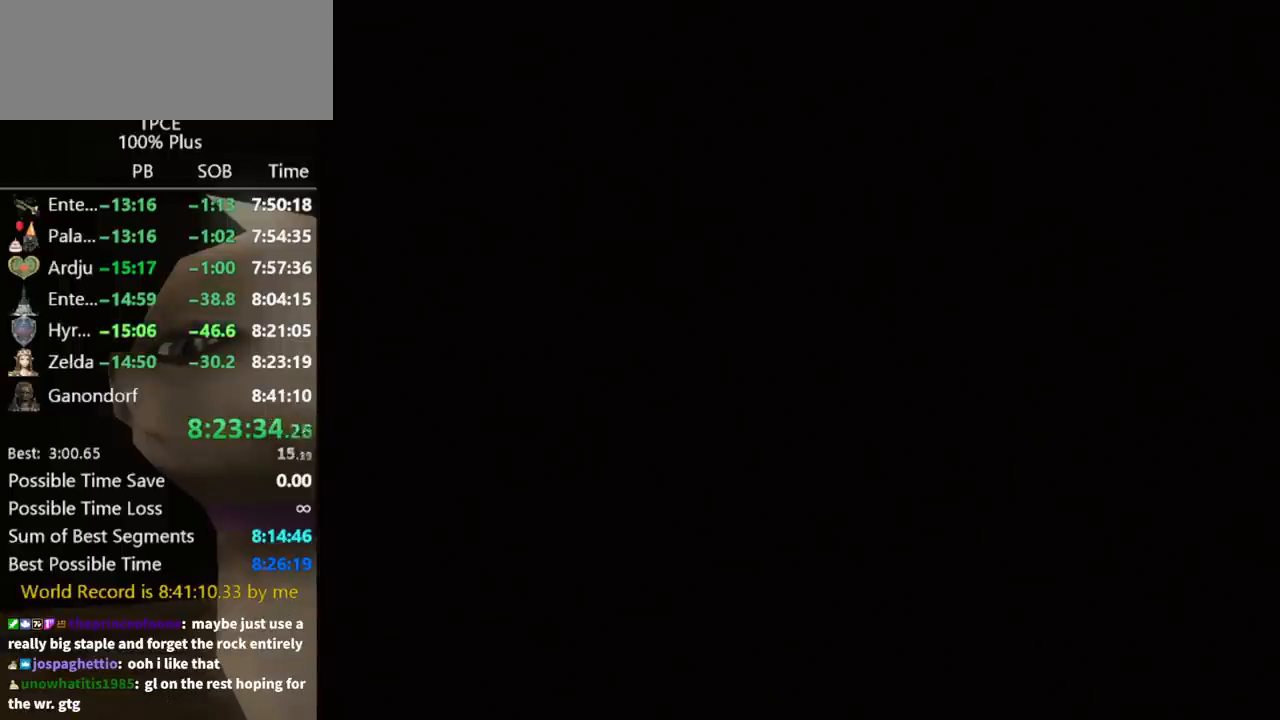
{"buttons": ["START"], "left_stick": "center", "right_stick": "center", "events": [[100, "START", "down"], [133, "START", "up"], [200, "START", "down"], [267, "START", "up"], [333, "START", "down"], [400, "START", "up"], [467, "START", "down"]]}
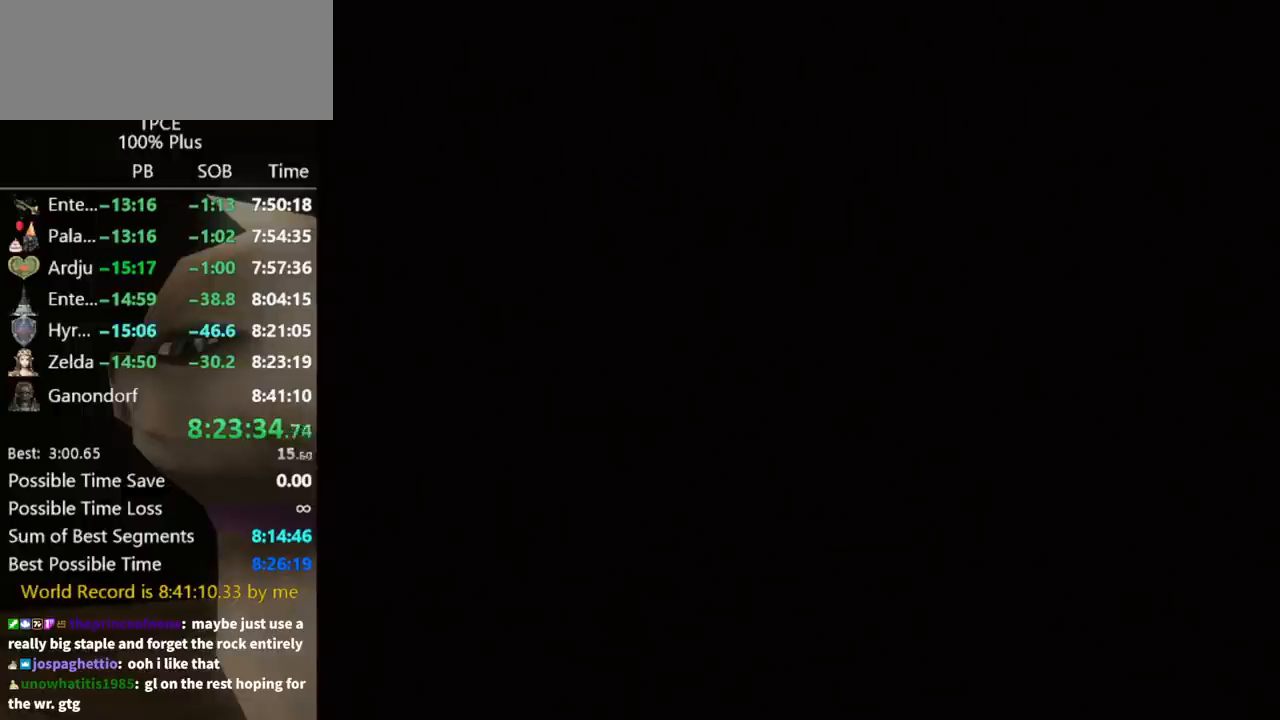
{"buttons": [], "left_stick": "center", "right_stick": "center", "events": [[33, "START", "up"], [167, "START", "down"], [200, "START", "up"], [233, "START", "down"], [333, "START", "up"], [367, "START", "down"], [433, "START", "up"]]}
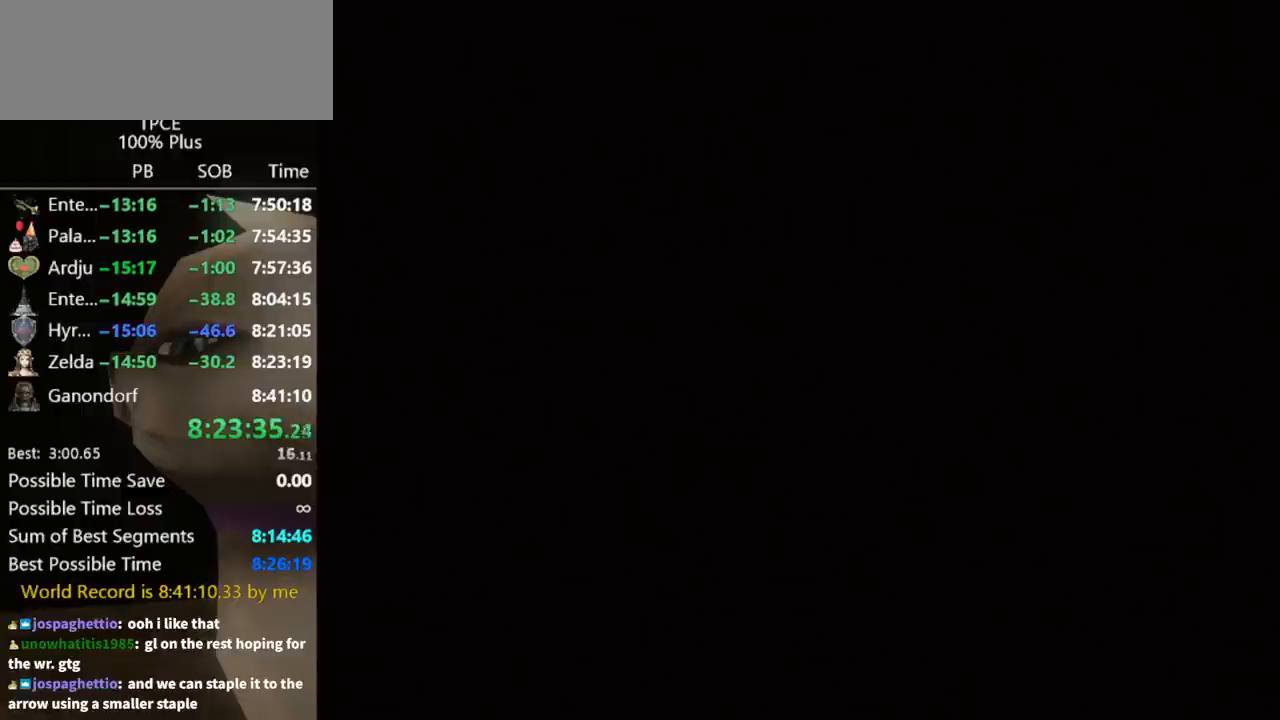
{"buttons": ["START"], "left_stick": "center", "right_stick": "center", "events": [[33, "START", "down"], [100, "START", "up"], [200, "START", "down"], [233, "START", "up"], [300, "START", "down"], [367, "START", "up"], [467, "START", "down"]]}
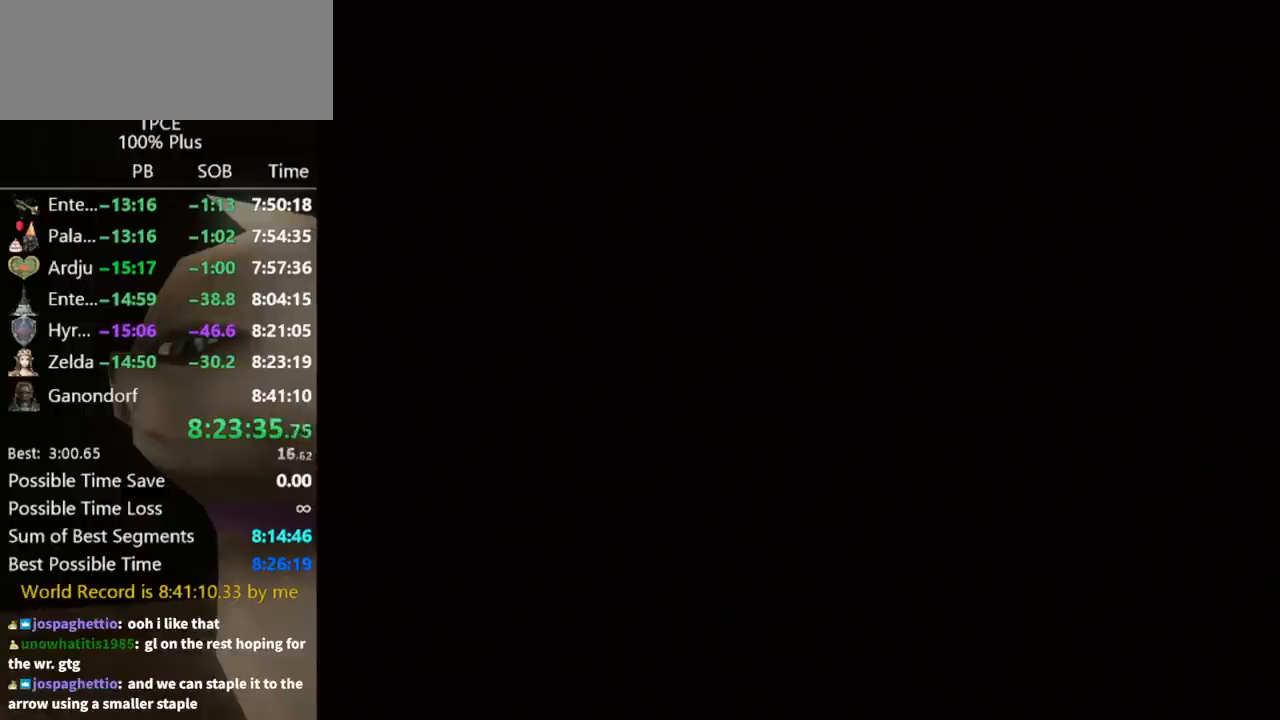
{"buttons": [], "left_stick": "center", "right_stick": "center", "events": [[33, "START", "up"], [133, "START", "down"], [167, "START", "up"], [267, "START", "down"], [300, "START", "up"], [400, "START", "down"], [467, "START", "up"]]}
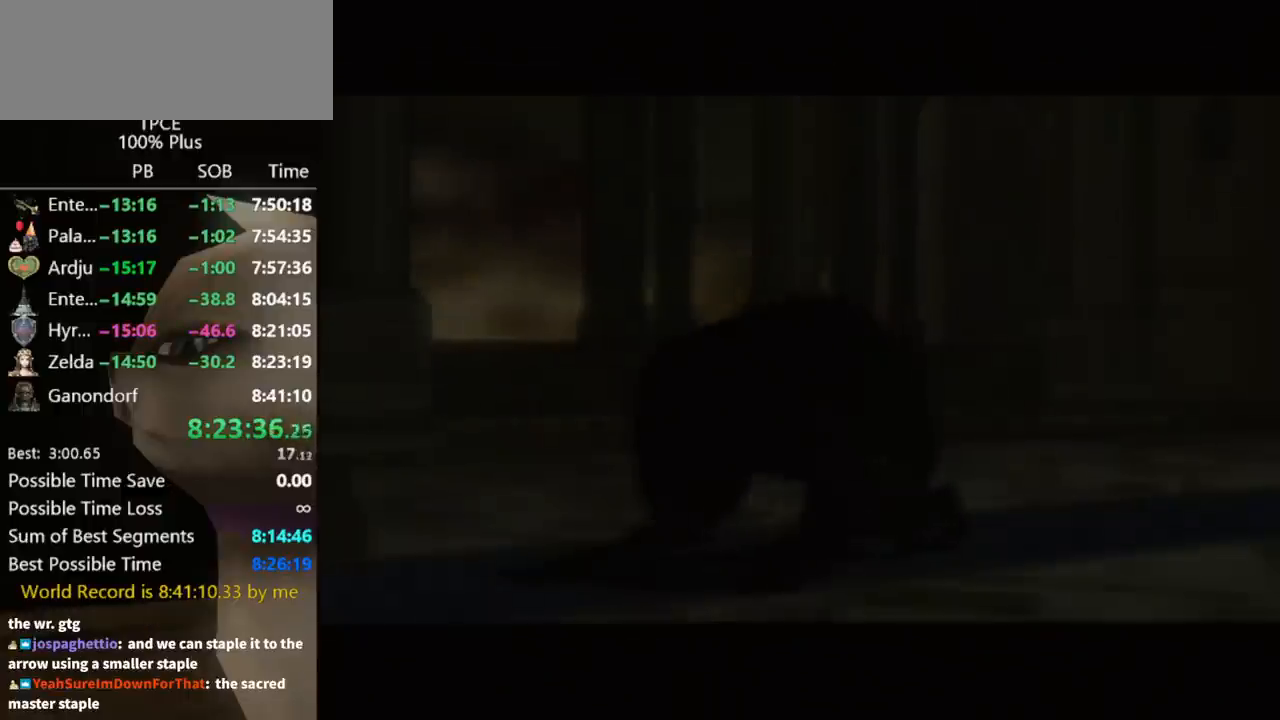
{"buttons": [], "left_stick": "center", "right_stick": "center", "events": [[67, "START", "down"], [100, "START", "up"], [133, "START", "down"], [200, "START", "up"], [300, "START", "down"], [333, "START", "up"], [400, "START", "down"], [467, "START", "up"]]}
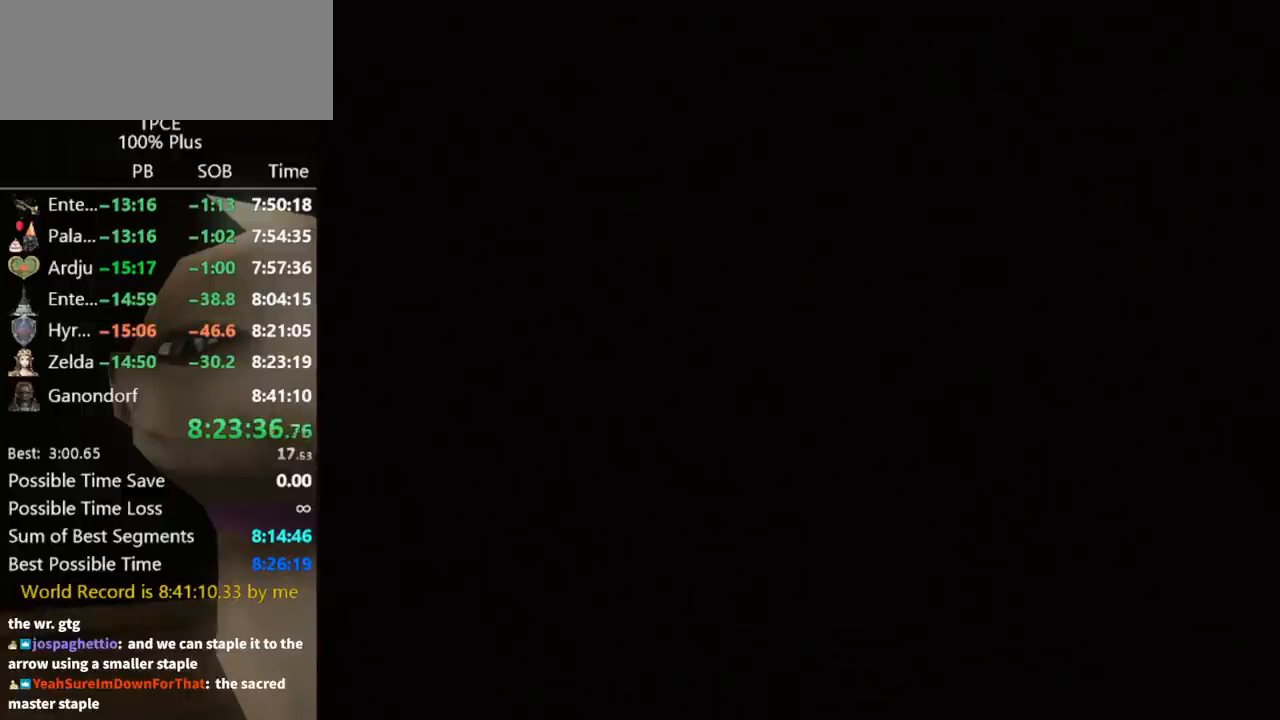
{"buttons": ["L1"], "left_stick": "center", "right_stick": "center", "events": [[500, "L1", "down"]]}
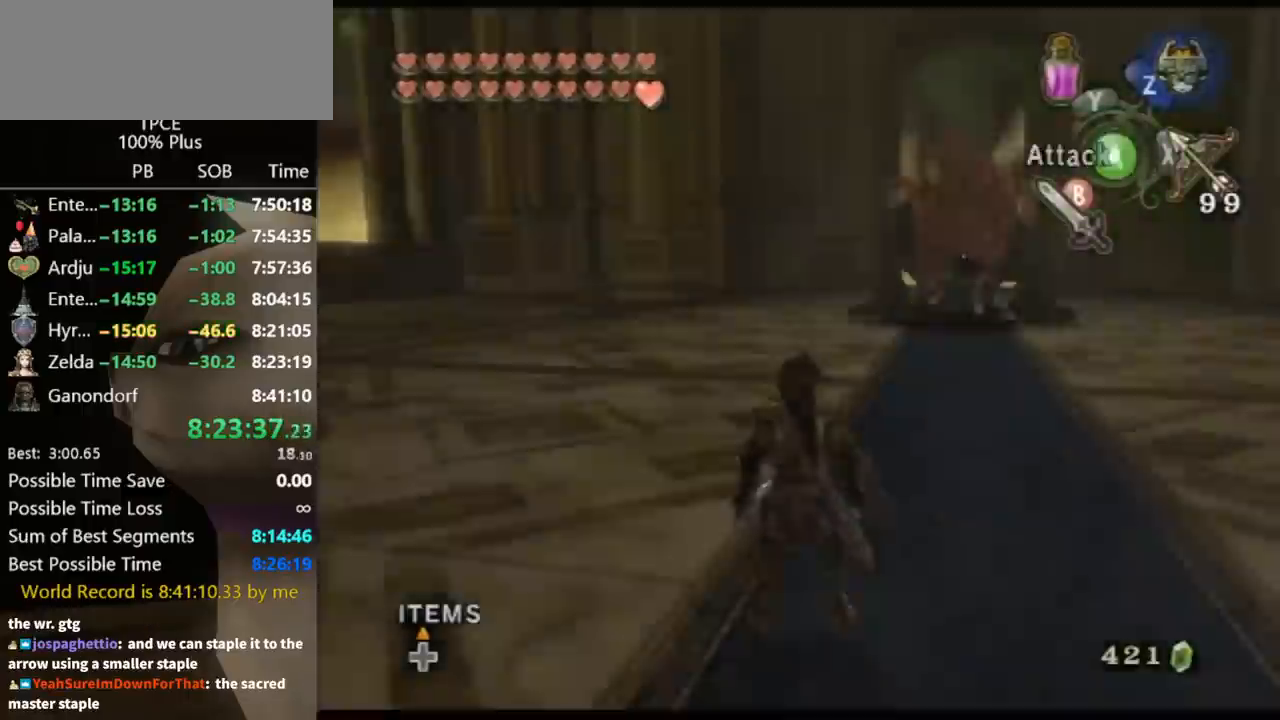
{"buttons": ["X", "L1"], "left_stick": "right", "right_stick": "center", "events": [[67, "X", "down"], [200, "left_stick", "right"]]}
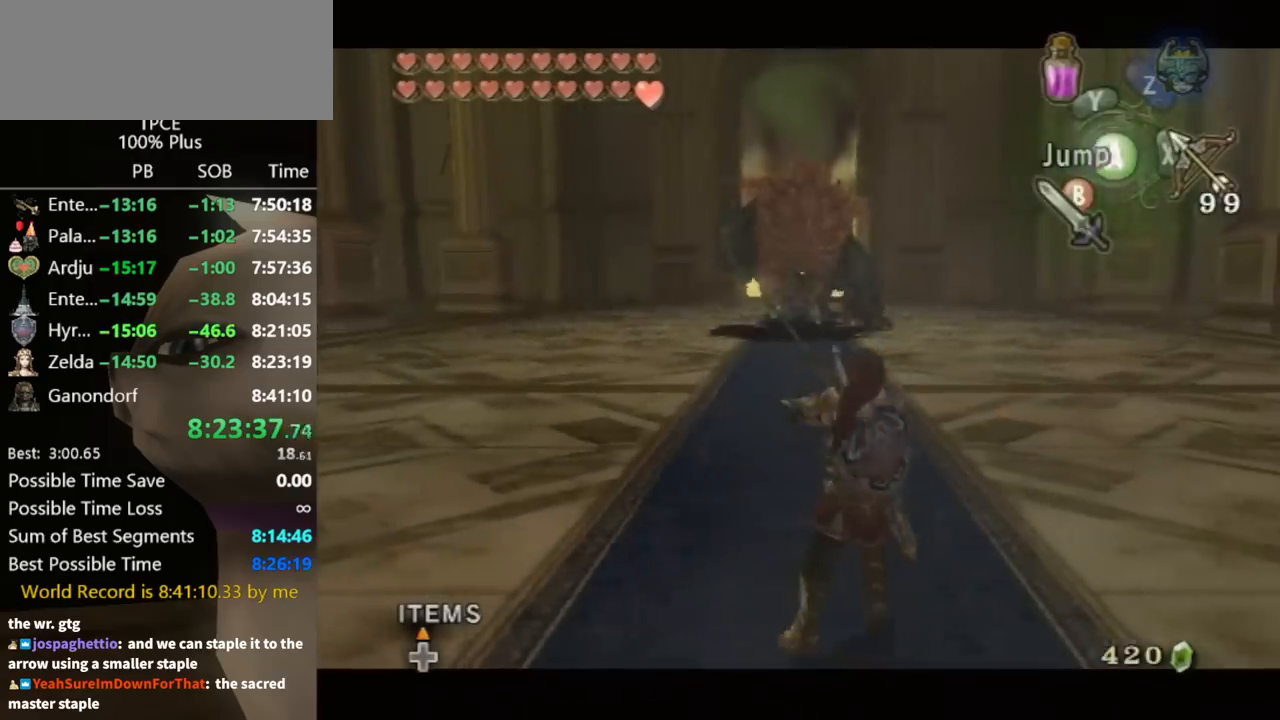
{"buttons": ["L1"], "left_stick": "center", "right_stick": "center", "events": [[100, "left_stick", "center"], [500, "X", "up"]]}
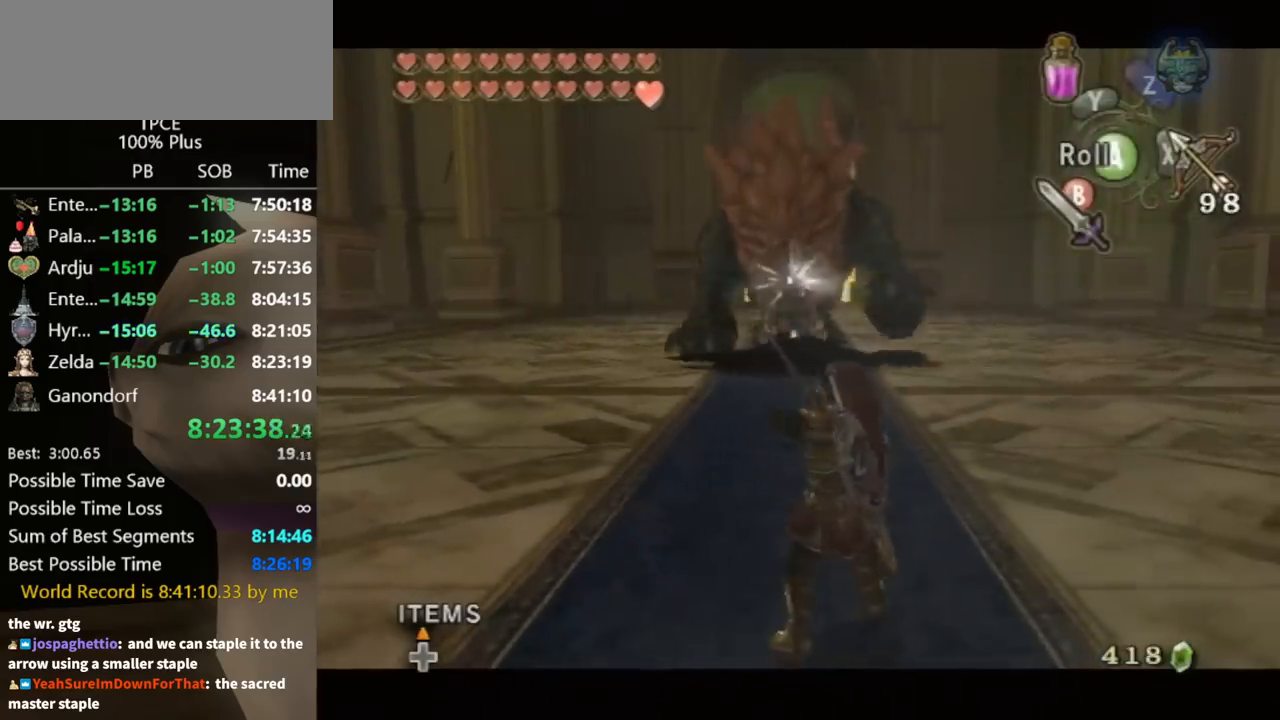
{"buttons": ["L1"], "left_stick": "left", "right_stick": "center", "events": [[267, "left_stick", "left"], [433, "A", "down"], [500, "A", "up"]]}
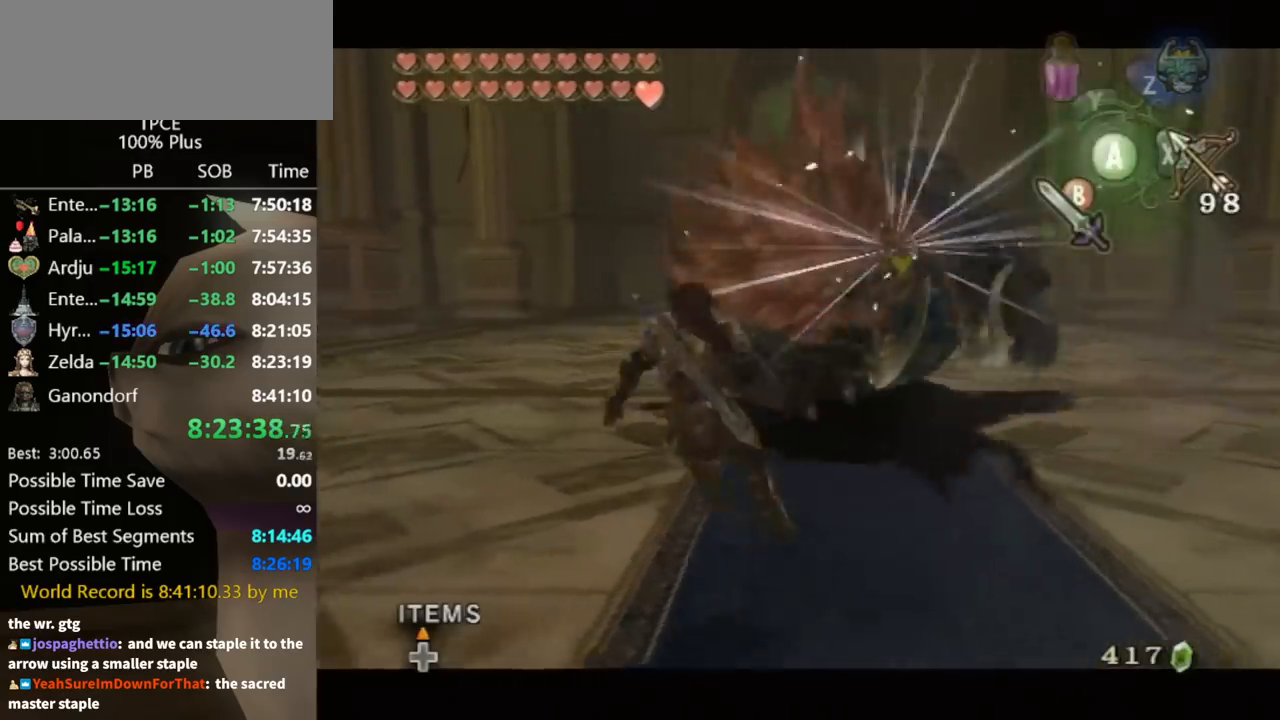
{"buttons": [], "left_stick": "up-left", "right_stick": "left", "events": [[33, "A", "down"], [100, "A", "up"], [267, "L1", "up"], [300, "left_stick", "center"], [433, "left_stick", "up-left"], [500, "right_stick", "left"]]}
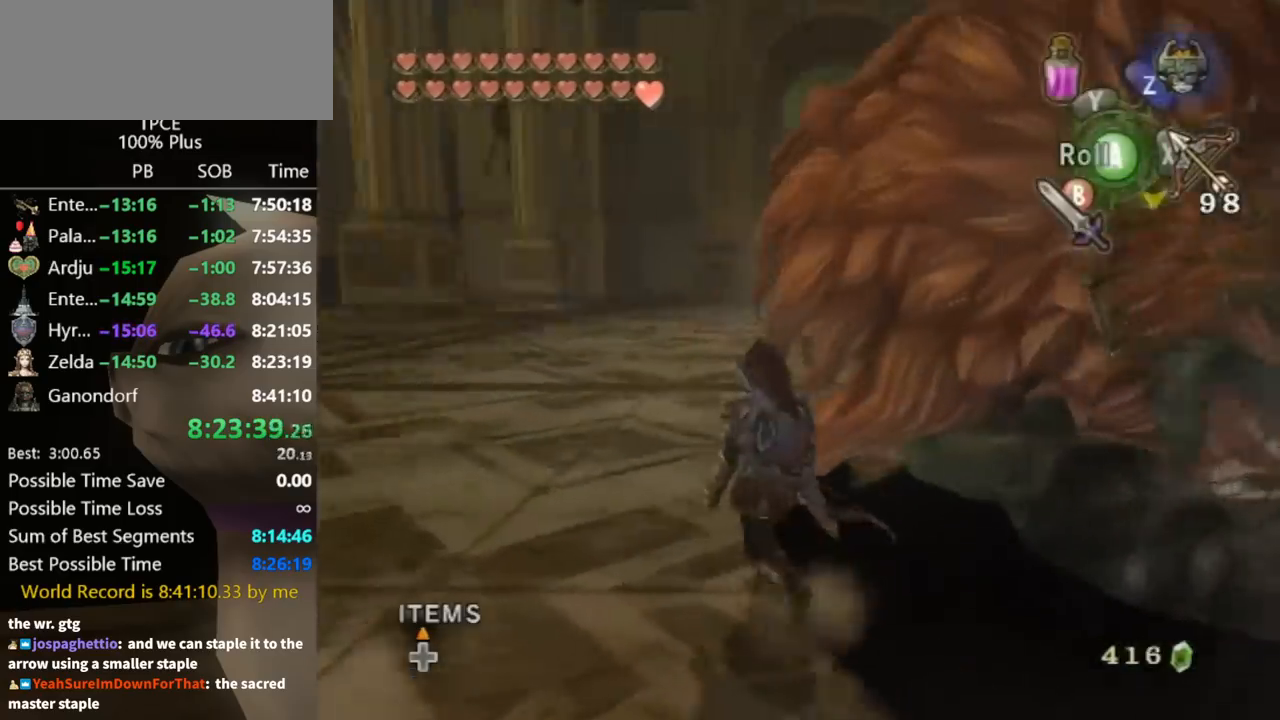
{"buttons": ["B"], "left_stick": "down", "right_stick": "center", "events": [[300, "left_stick", "down-left"], [400, "right_stick", "center"], [467, "B", "down"], [467, "left_stick", "down"]]}
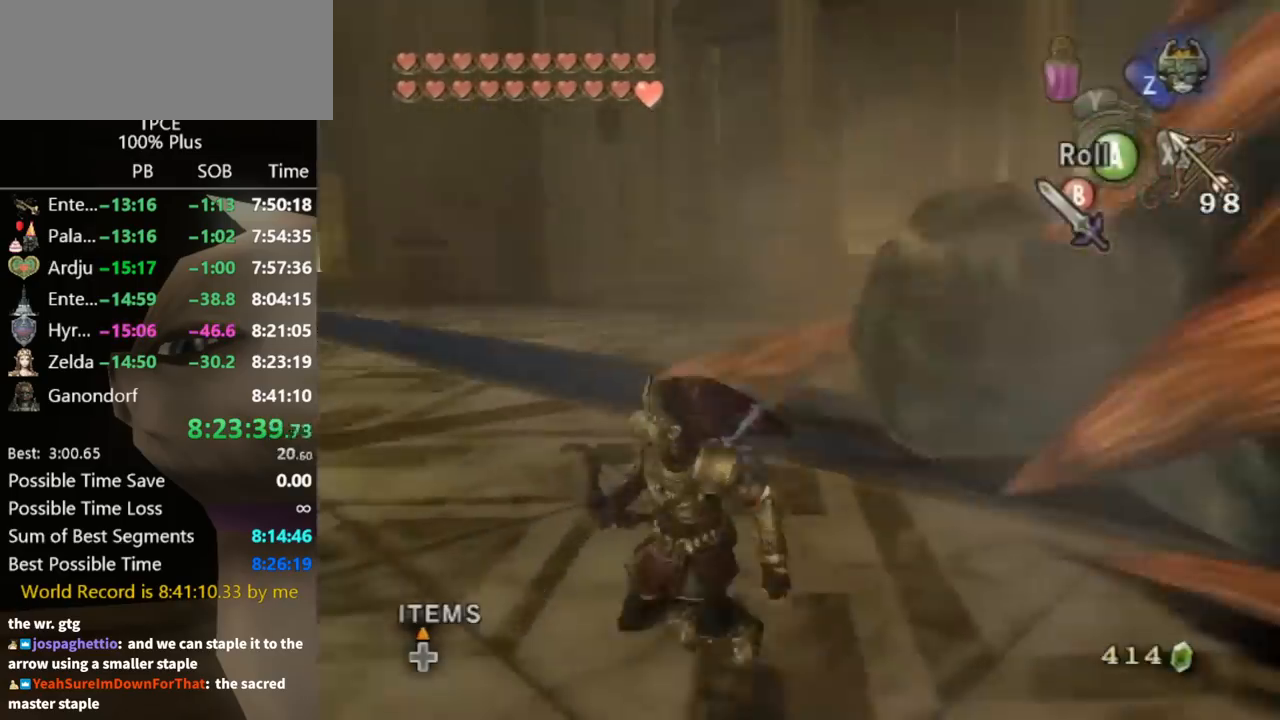
{"buttons": [], "left_stick": "up", "right_stick": "center", "events": [[67, "B", "up"], [167, "left_stick", "right"], [267, "left_stick", "up"]]}
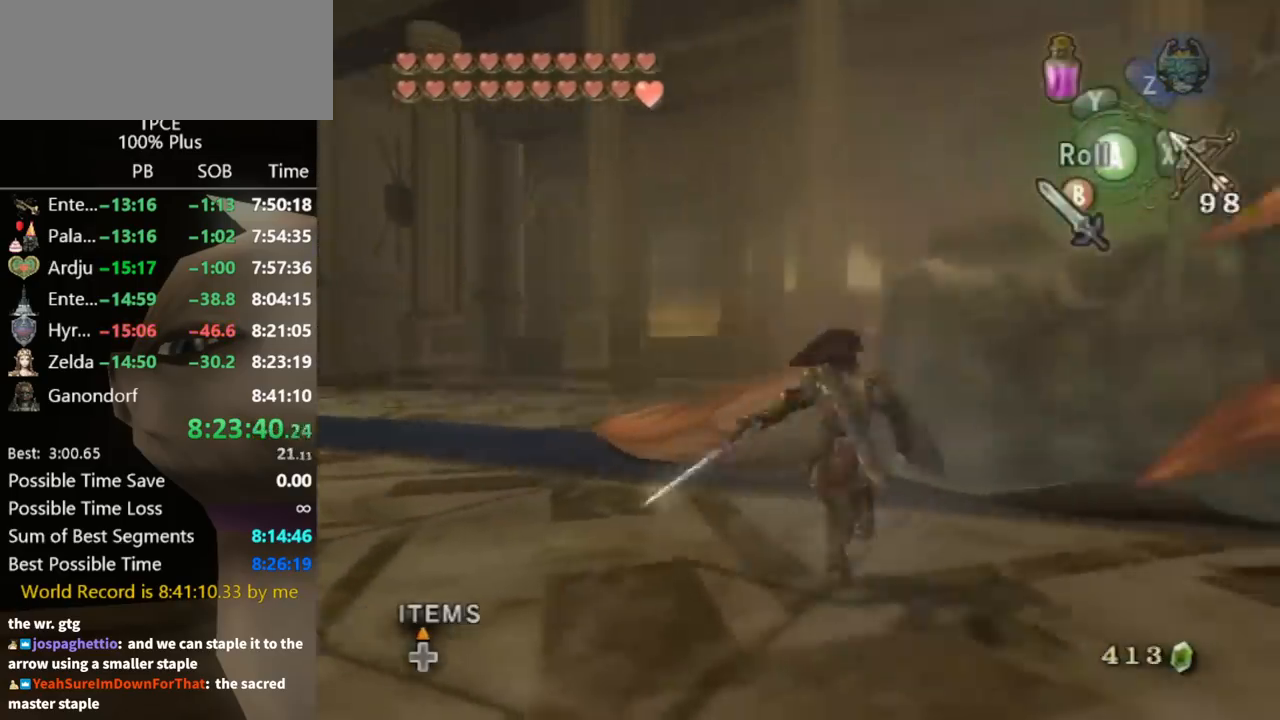
{"buttons": [], "left_stick": "up-right", "right_stick": "center", "events": [[33, "left_stick", "up-right"]]}
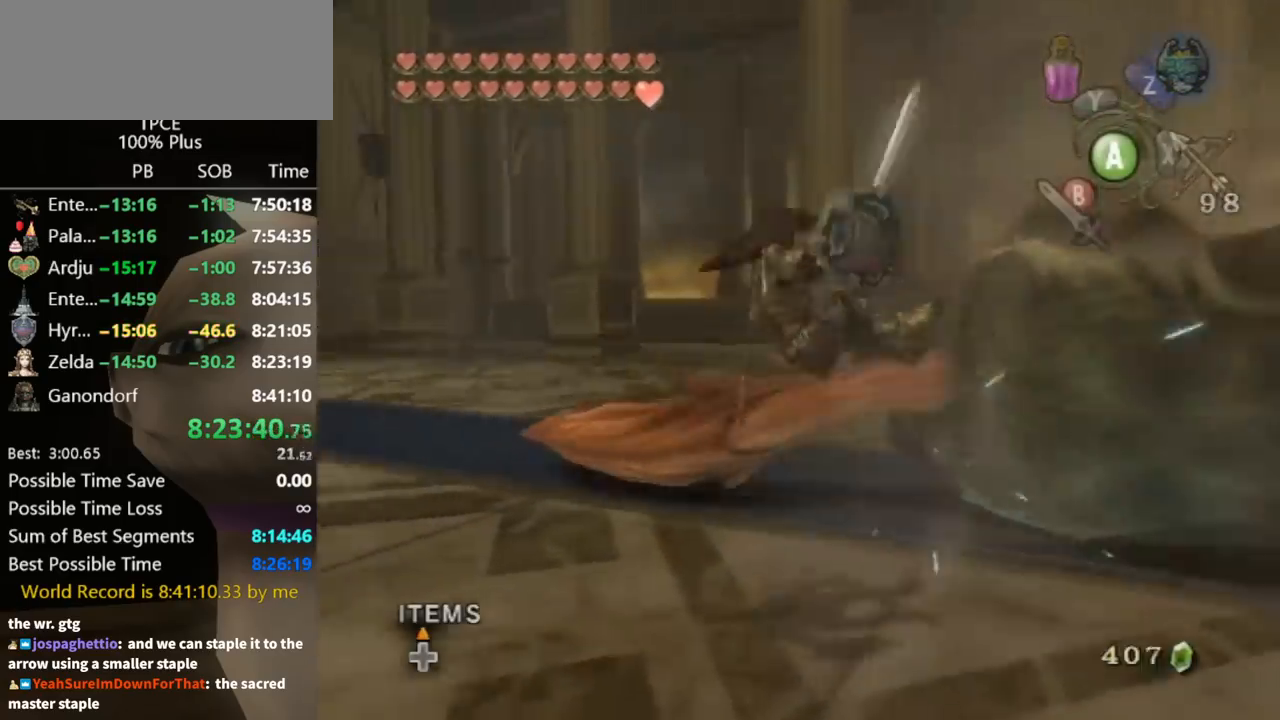
{"buttons": [], "left_stick": "up-right", "right_stick": "center", "events": [[33, "L1", "down"], [200, "left_stick", "down-right"], [267, "left_stick", "right"], [333, "L1", "up"], [400, "left_stick", "up-right"], [400, "right_stick", "left"], [500, "right_stick", "center"]]}
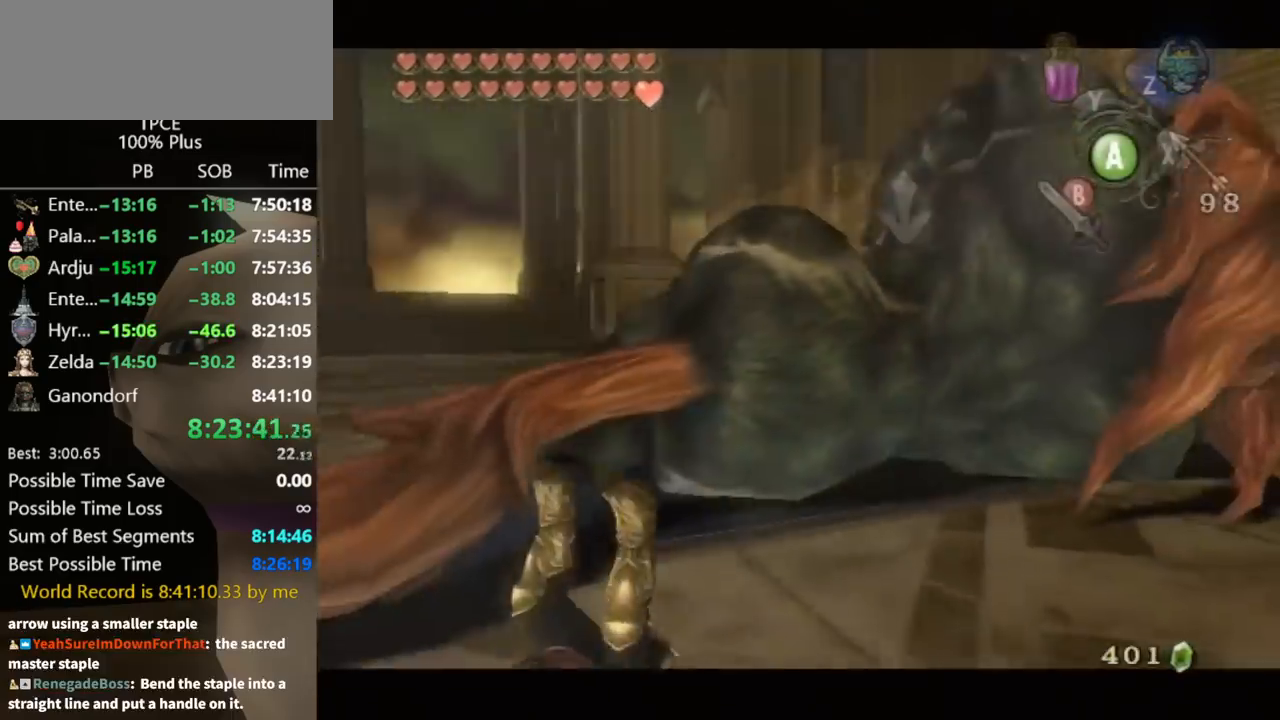
{"buttons": [], "left_stick": "up-right", "right_stick": "center", "events": []}
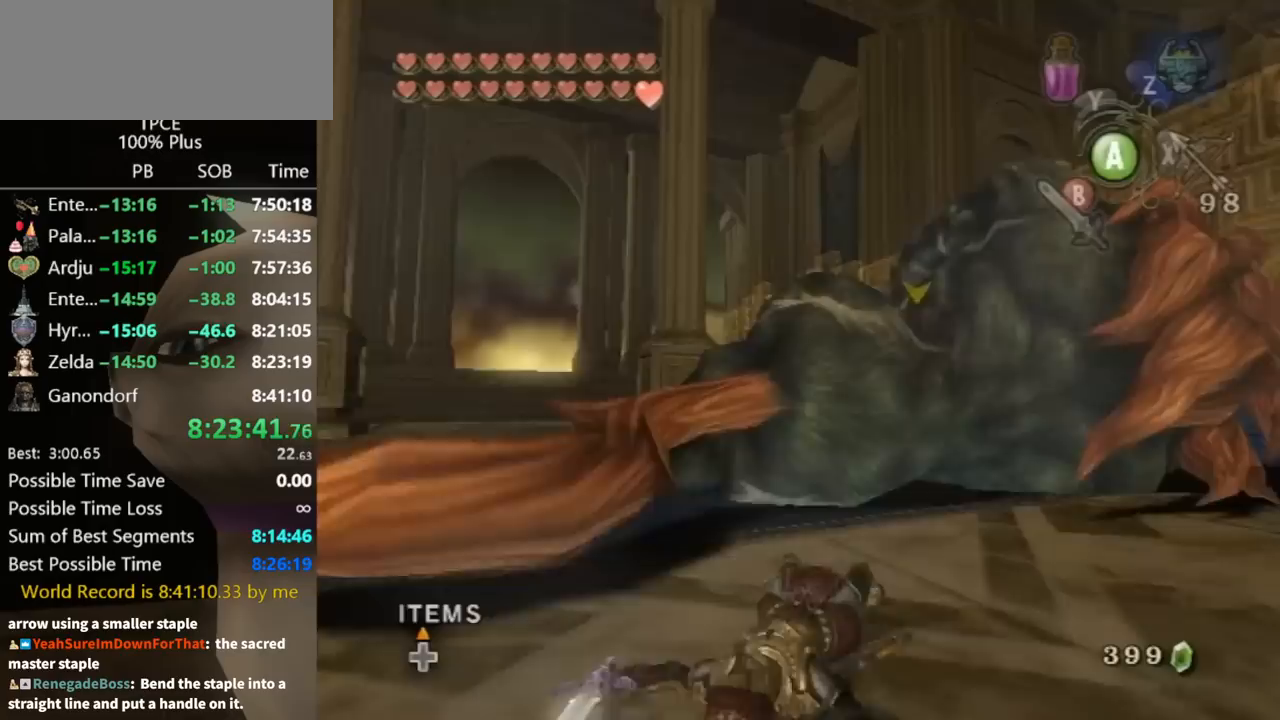
{"buttons": [], "left_stick": "up-right", "right_stick": "center", "events": [[400, "A", "down"], [467, "A", "up"]]}
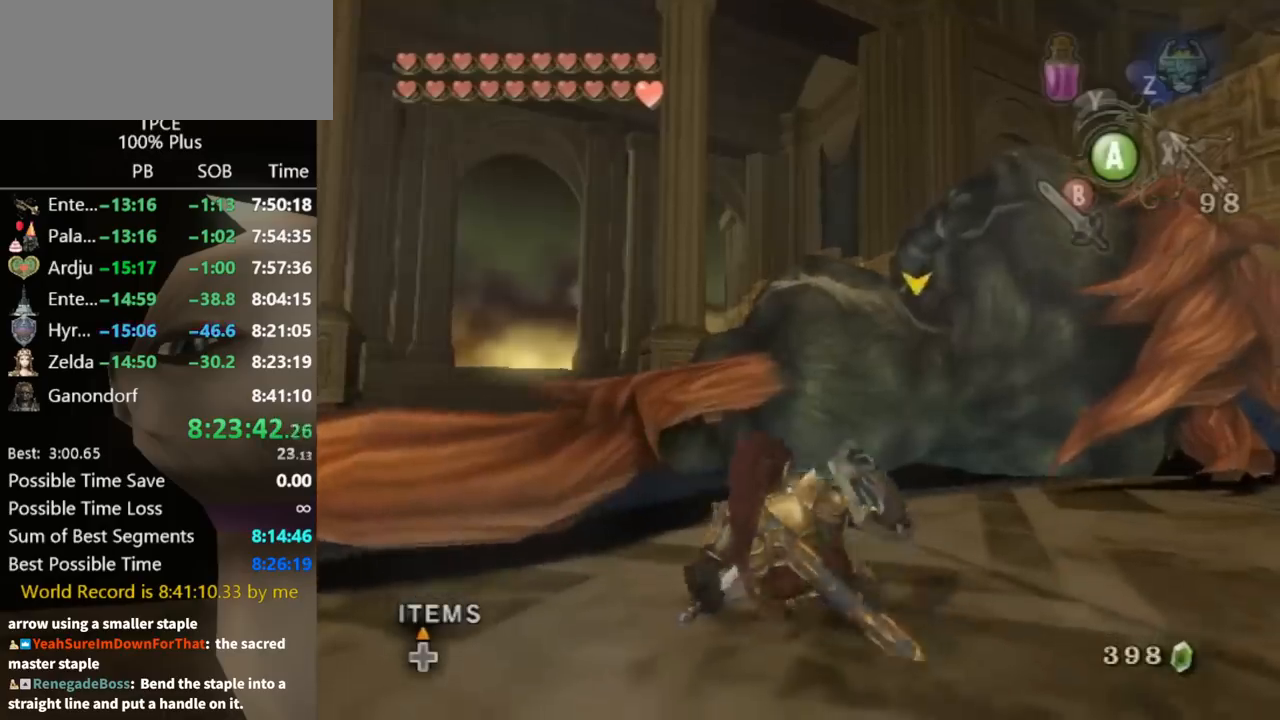
{"buttons": [], "left_stick": "up-right", "right_stick": "center", "events": [[67, "A", "down"], [100, "A", "up"], [167, "A", "down"], [233, "A", "up"], [300, "A", "down"], [367, "A", "up"], [433, "A", "down"], [467, "A", "up"]]}